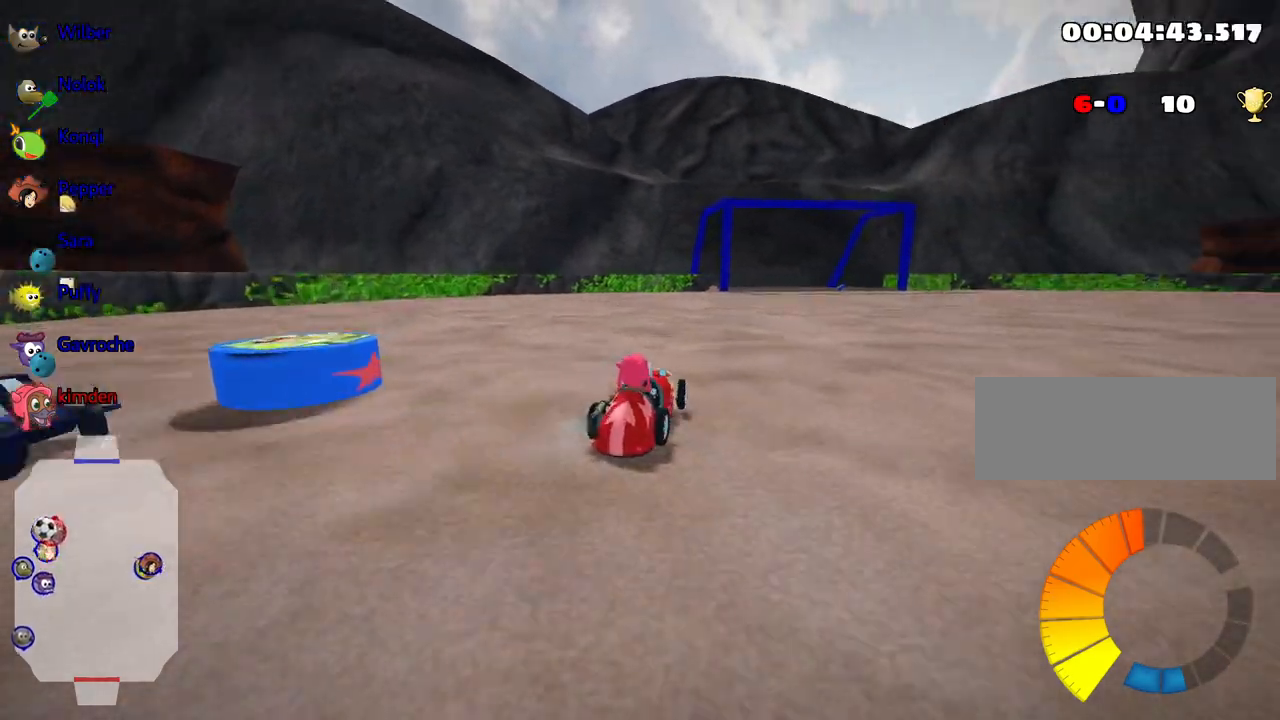
Gameplay with keyboard; each line is a JSON object with the keys held at the frame after it. "events" lists presses ("down") and releases ("up") of "down", "fire", "flag", "left", "look", "nitro", "right", "skid" and "up" between this image and that frame as [ms after this image, input, new state], when the widget could be followed in between. No other keys are recorded. Mouse input is not recorded. Key names are as the overlay labels them; some are game actions (e.g. jump) rather than physical keys.
{"keys": ["down"], "events": [[150, "down", "down"], [300, "left", "up"]]}
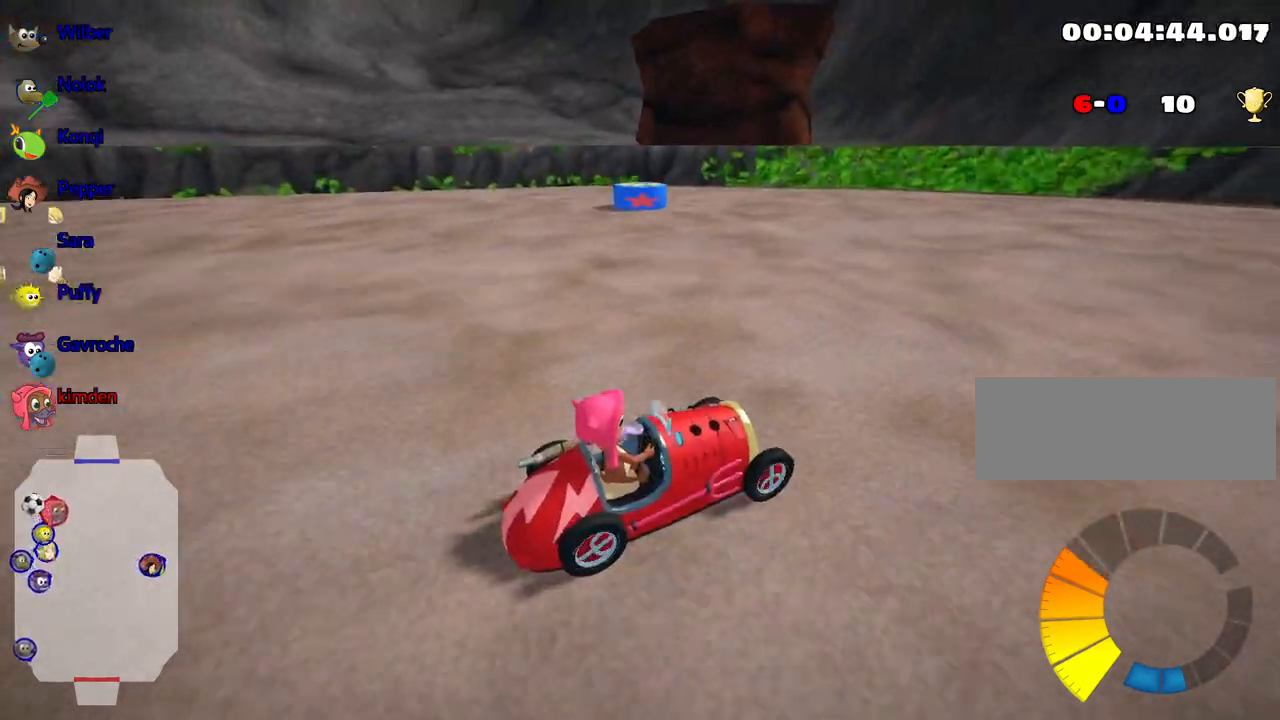
{"keys": ["down"], "events": []}
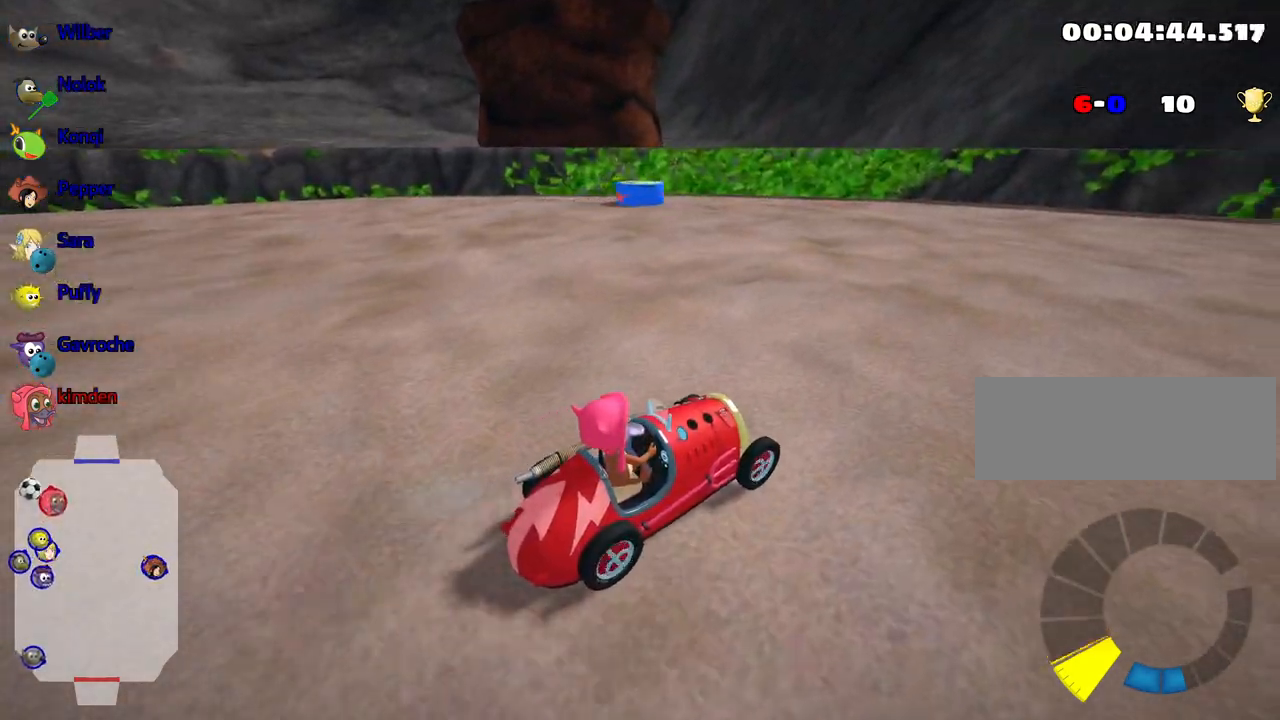
{"keys": ["up"], "events": [[67, "down", "up"], [400, "up", "down"]]}
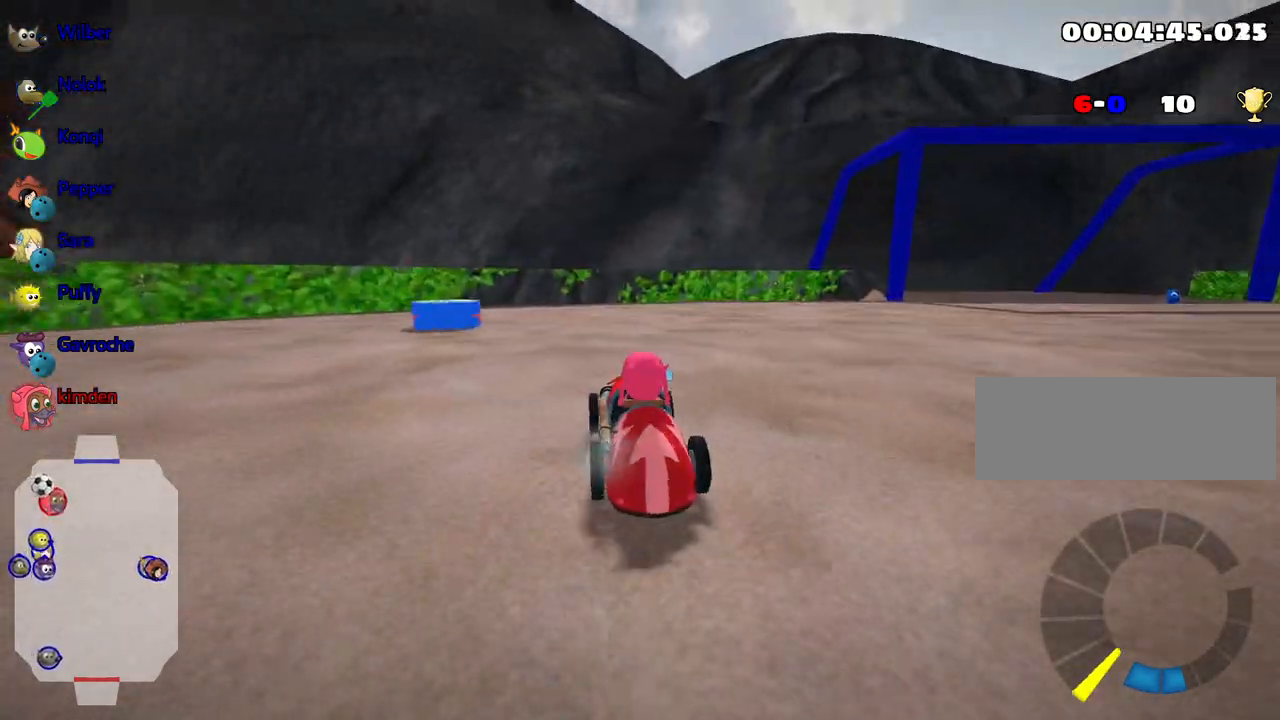
{"keys": ["right", "up"], "events": [[217, "right", "down"]]}
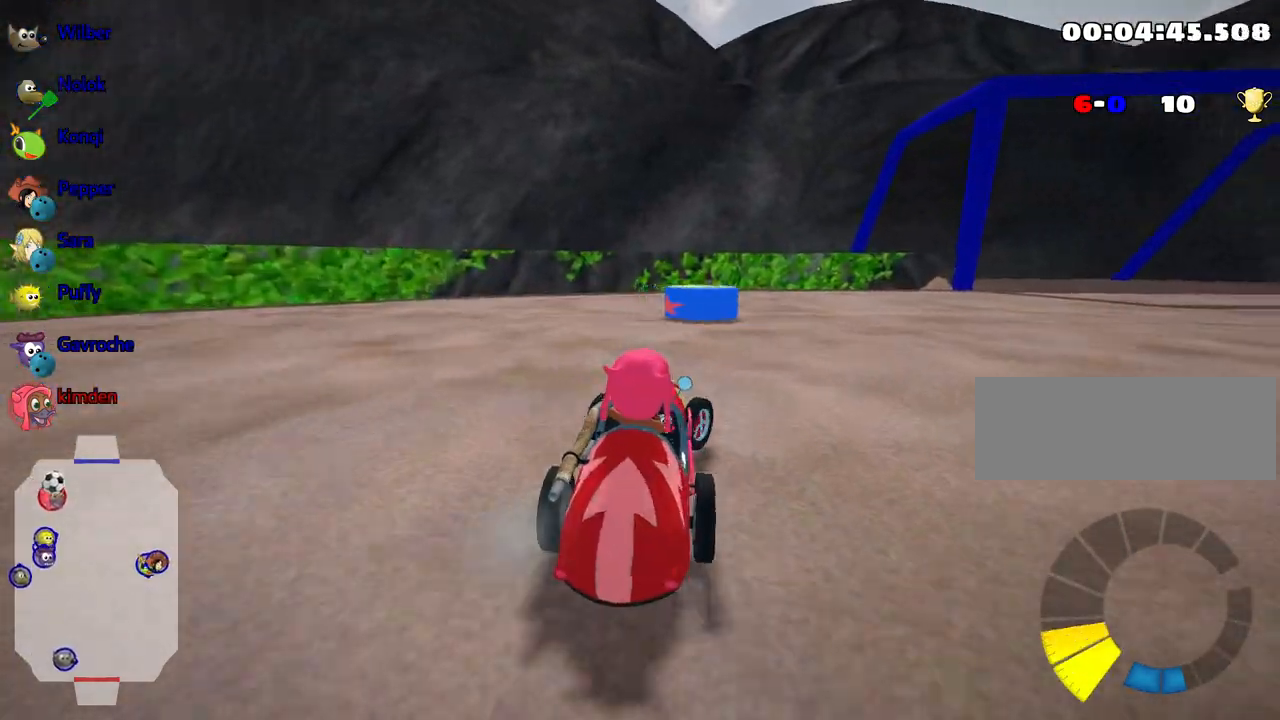
{"keys": ["right", "up"], "events": [[250, "nitro", "down"], [417, "nitro", "up"]]}
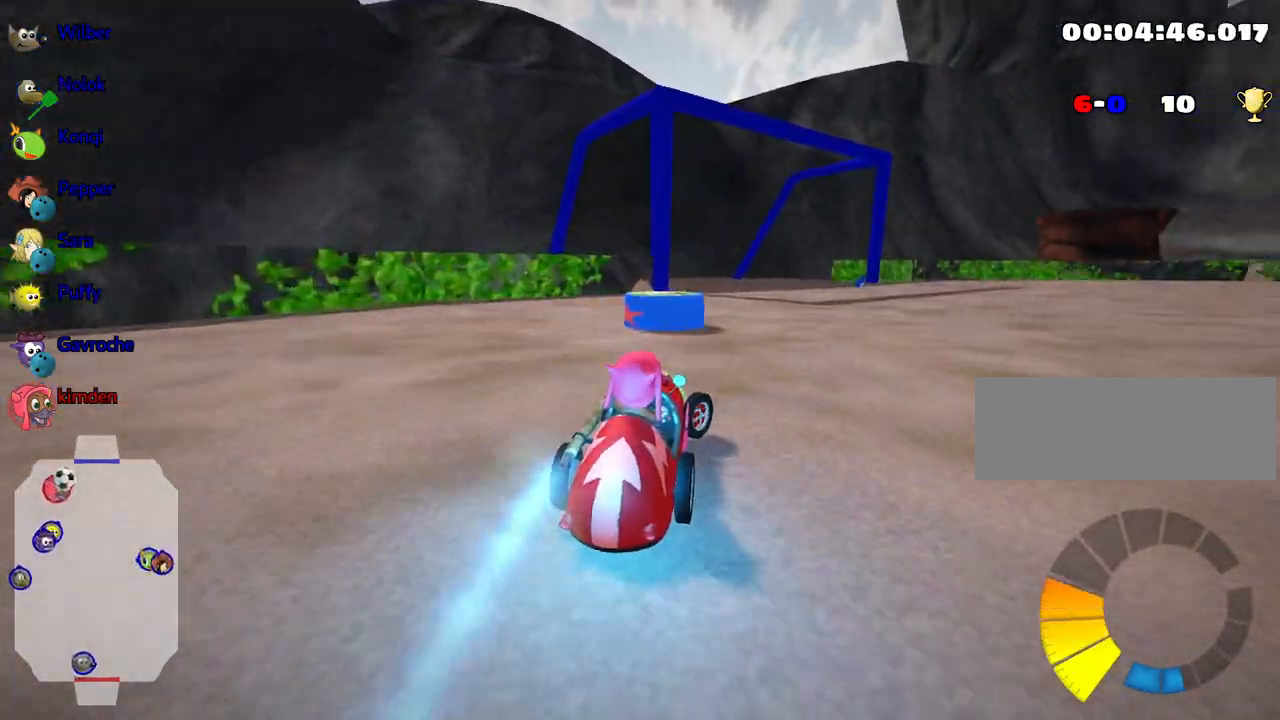
{"keys": ["left"], "events": [[83, "right", "up"], [267, "left", "down"], [433, "up", "up"]]}
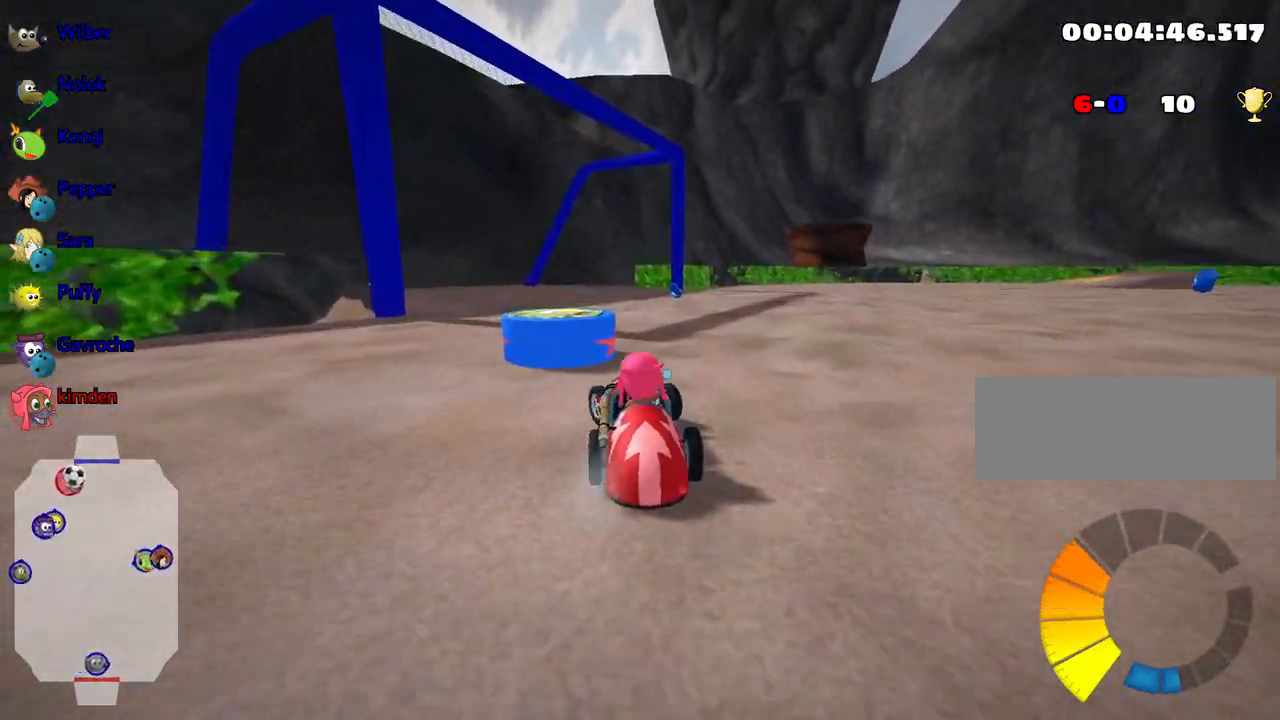
{"keys": [], "events": [[17, "left", "up"], [200, "right", "down"], [400, "right", "up"]]}
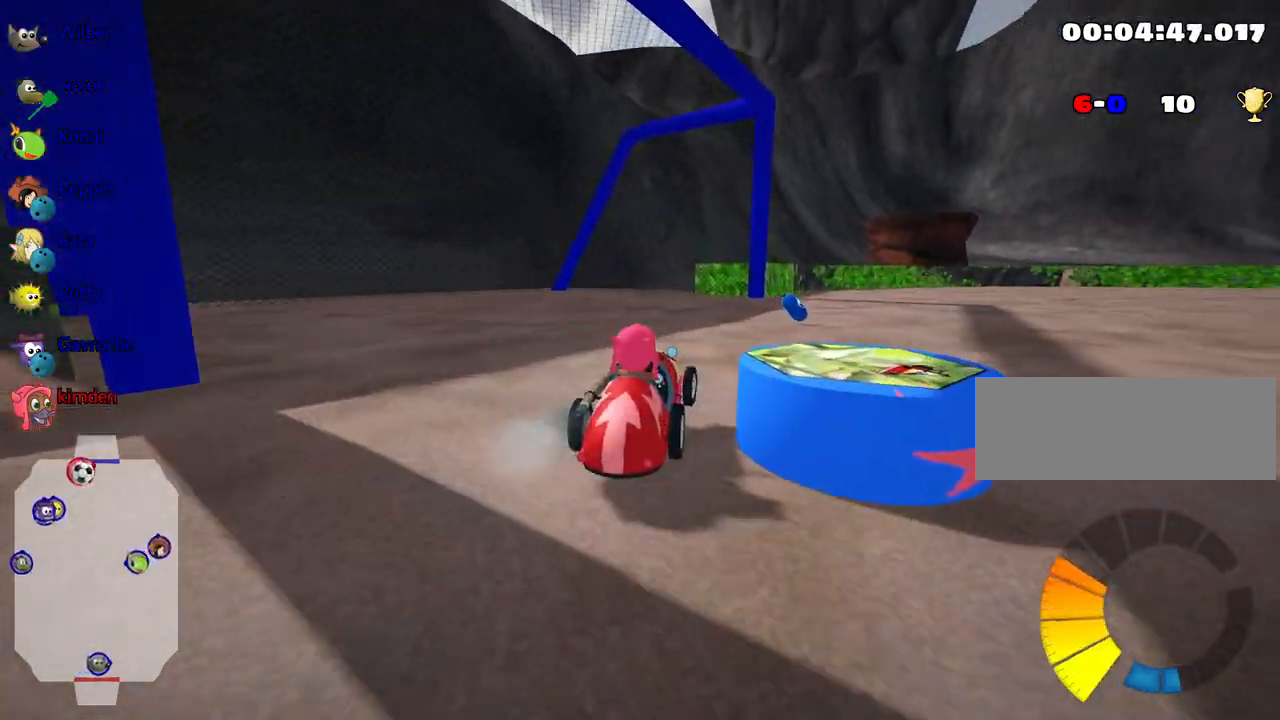
{"keys": ["down"], "events": [[17, "down", "down"]]}
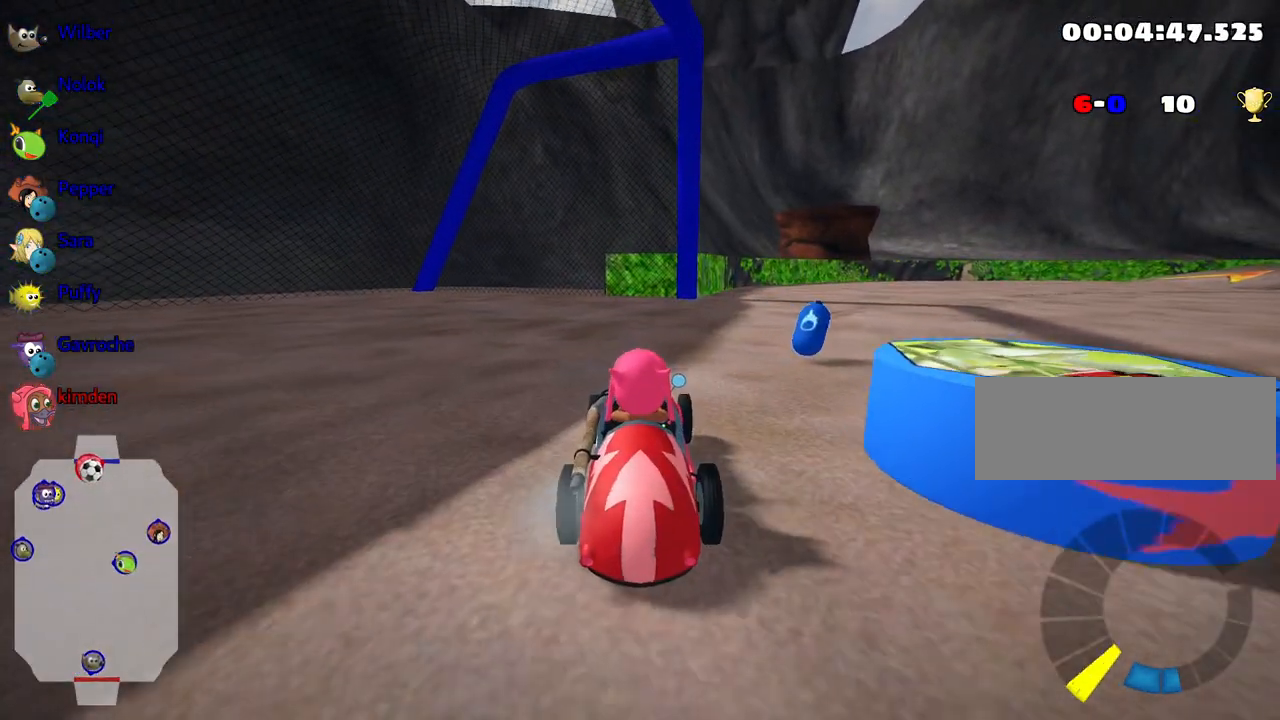
{"keys": ["right", "up"], "events": [[167, "down", "up"], [400, "up", "down"], [433, "right", "down"]]}
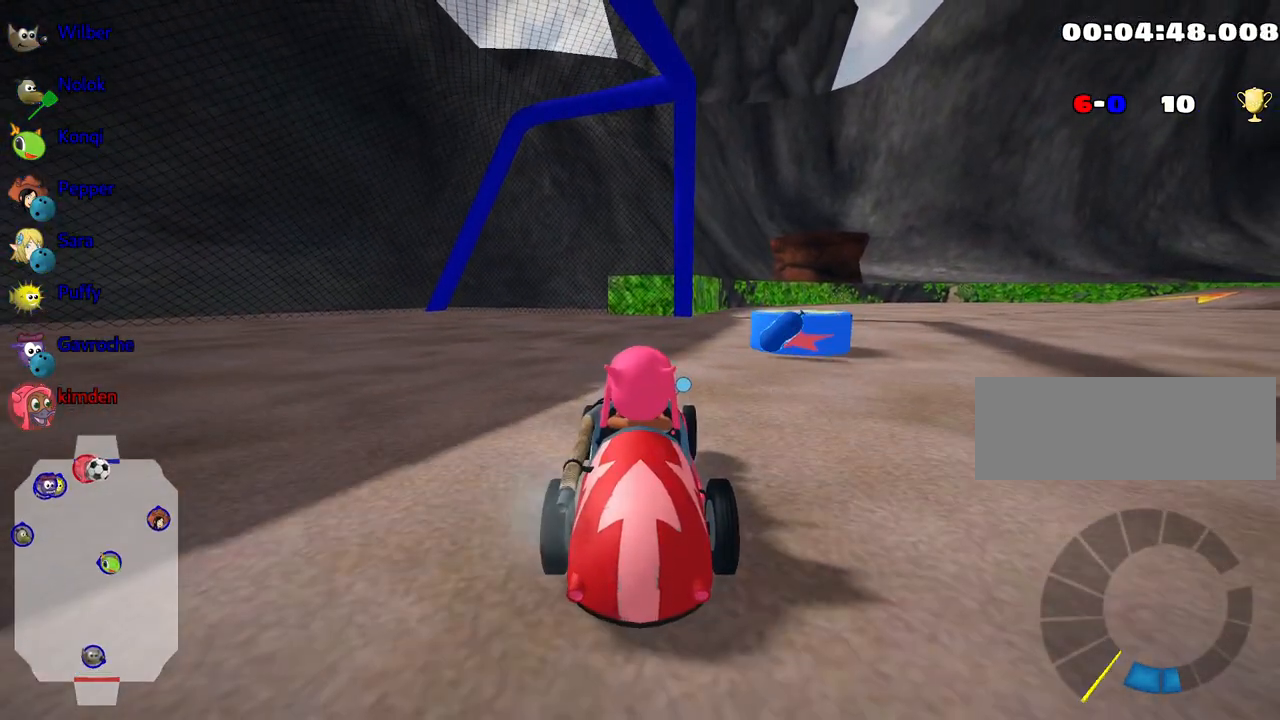
{"keys": ["nitro", "up"], "events": [[267, "nitro", "down"], [317, "right", "up"]]}
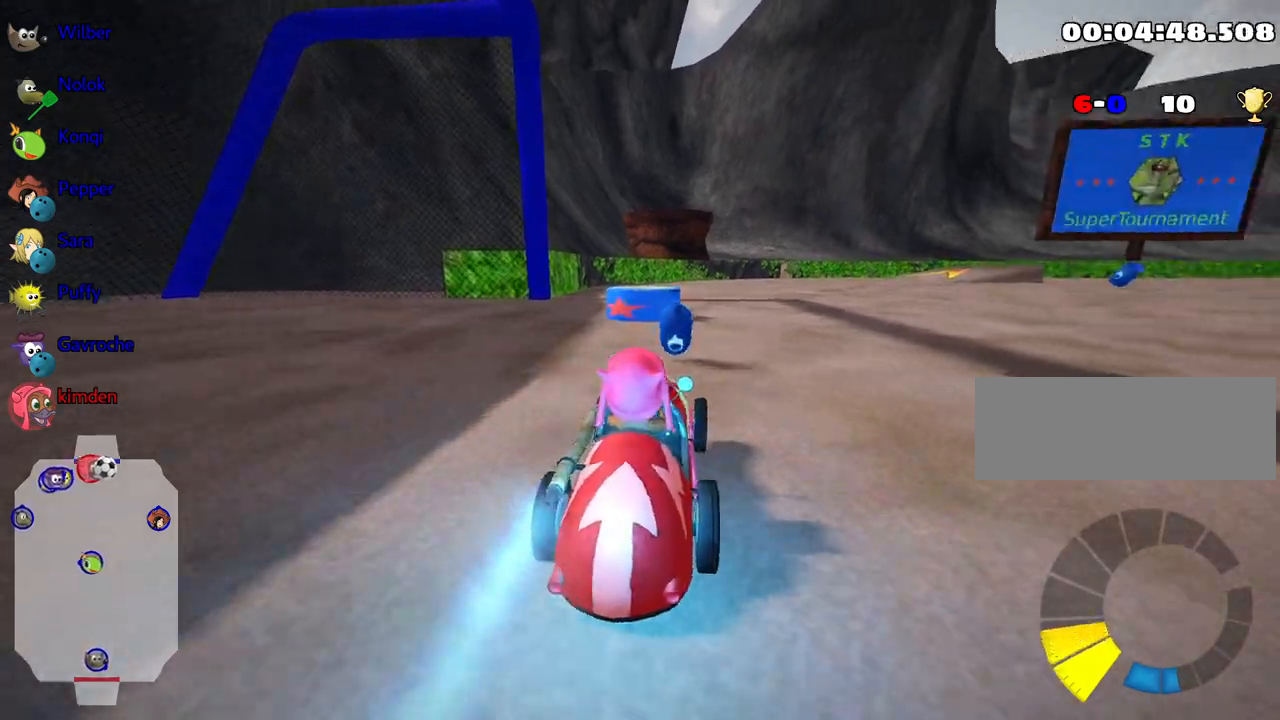
{"keys": ["left", "up"], "events": [[50, "right", "down"], [217, "right", "up"], [233, "nitro", "up"], [433, "left", "down"]]}
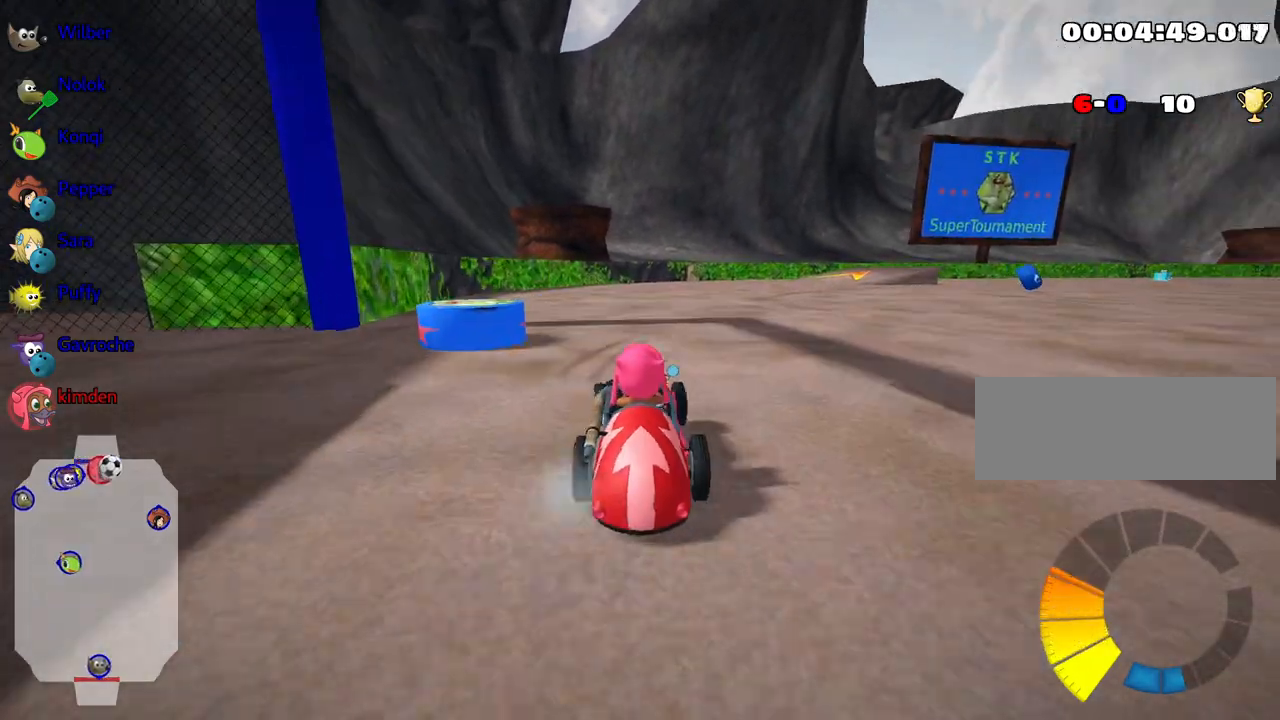
{"keys": ["left"], "events": [[167, "left", "up"], [283, "left", "down"], [433, "up", "up"]]}
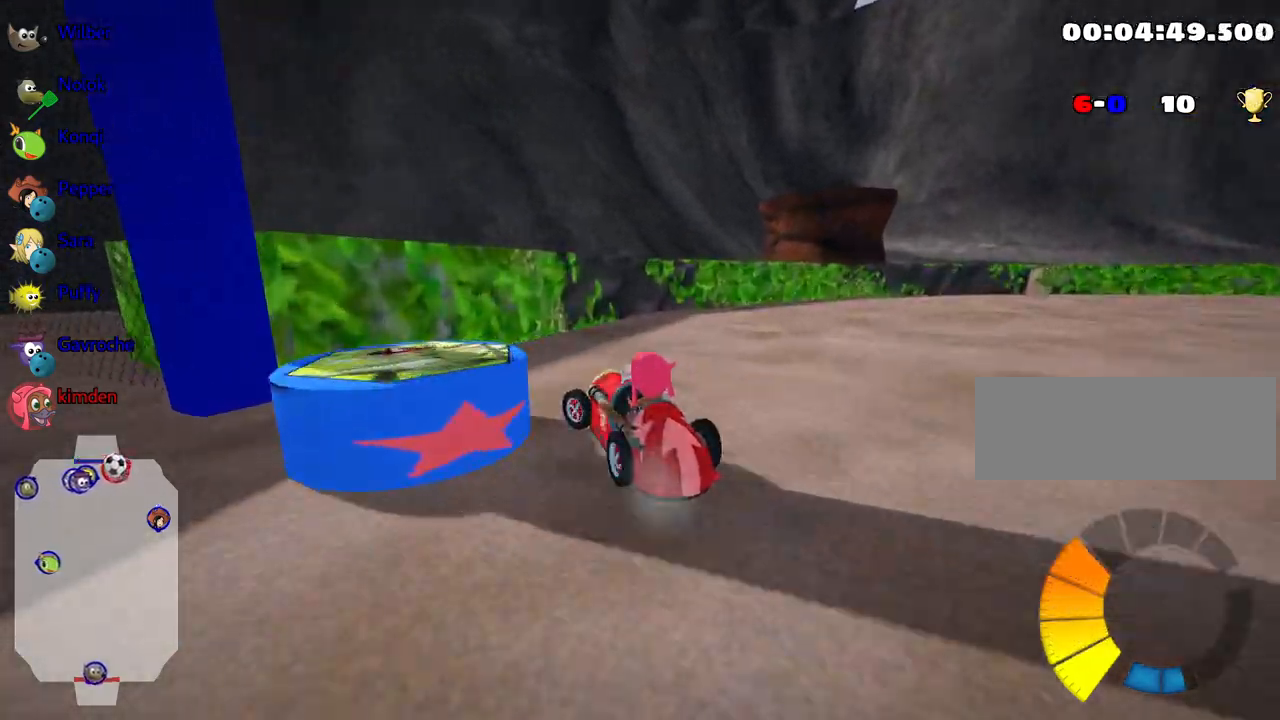
{"keys": ["down", "left"], "events": [[17, "down", "down"], [150, "left", "up"], [433, "left", "down"]]}
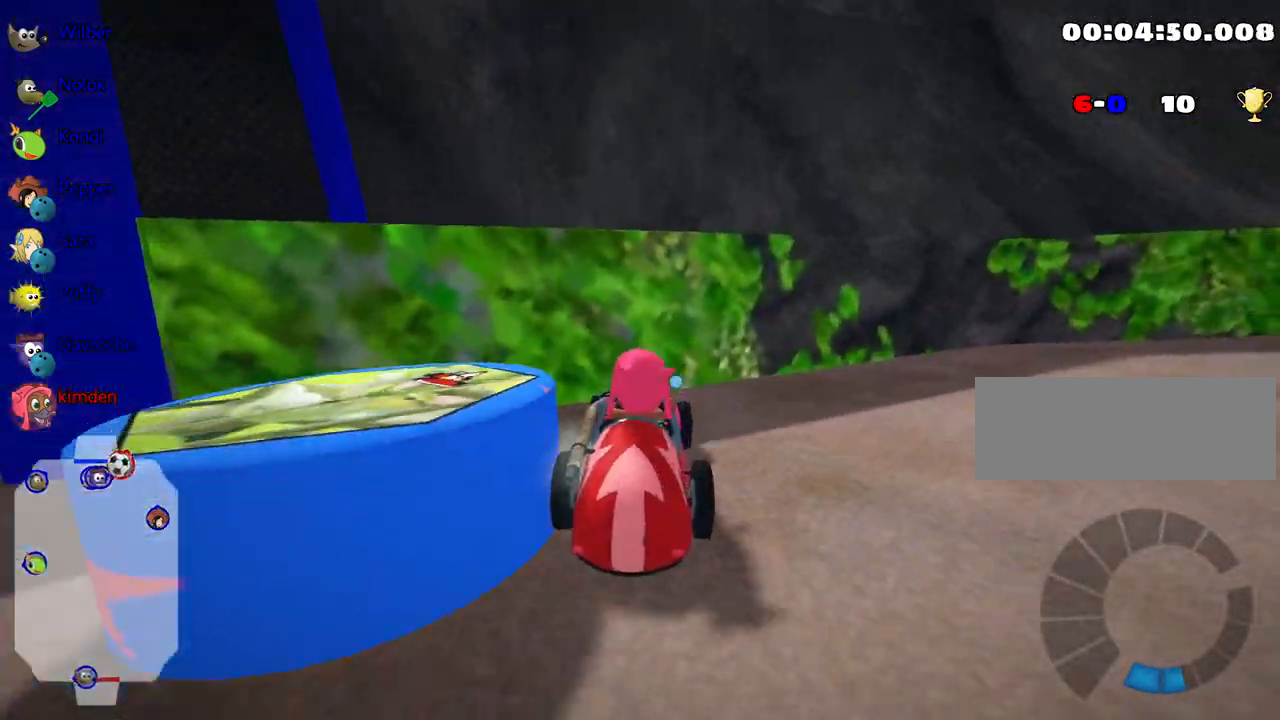
{"keys": ["up"], "events": [[317, "left", "up"], [350, "down", "up"], [483, "up", "down"]]}
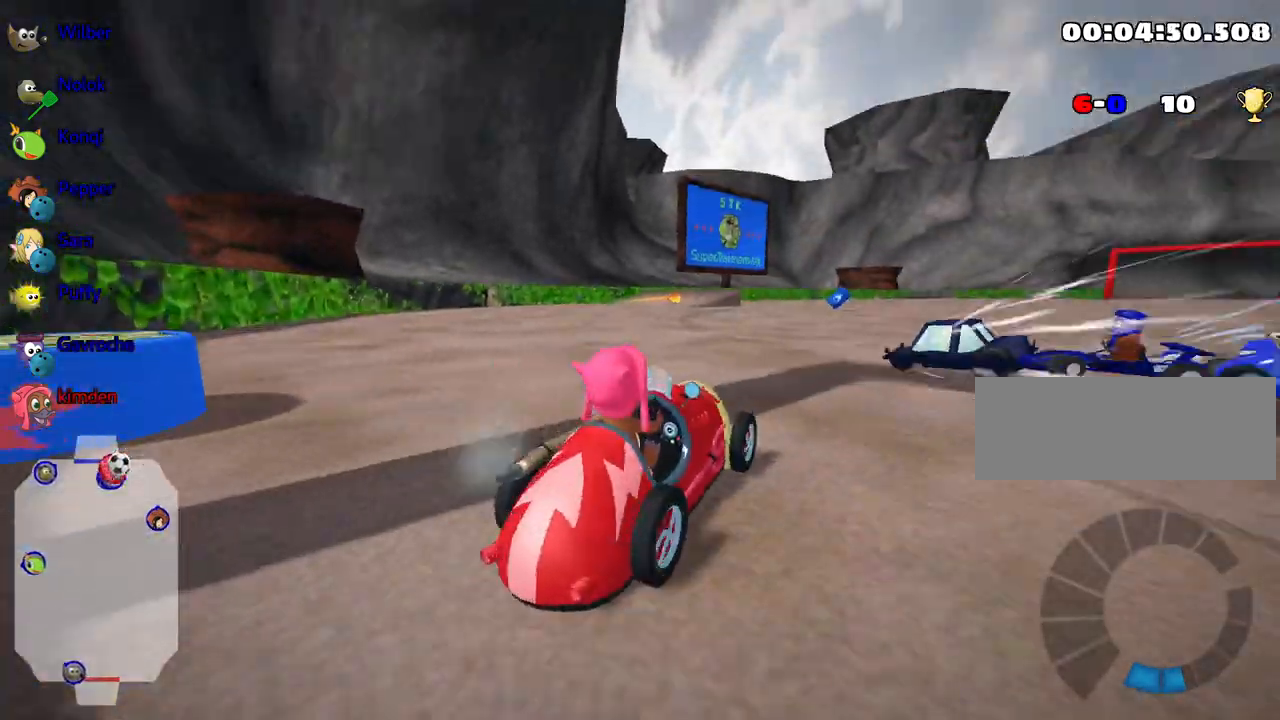
{"keys": ["left", "nitro", "up"], "events": [[33, "left", "down"], [500, "nitro", "down"]]}
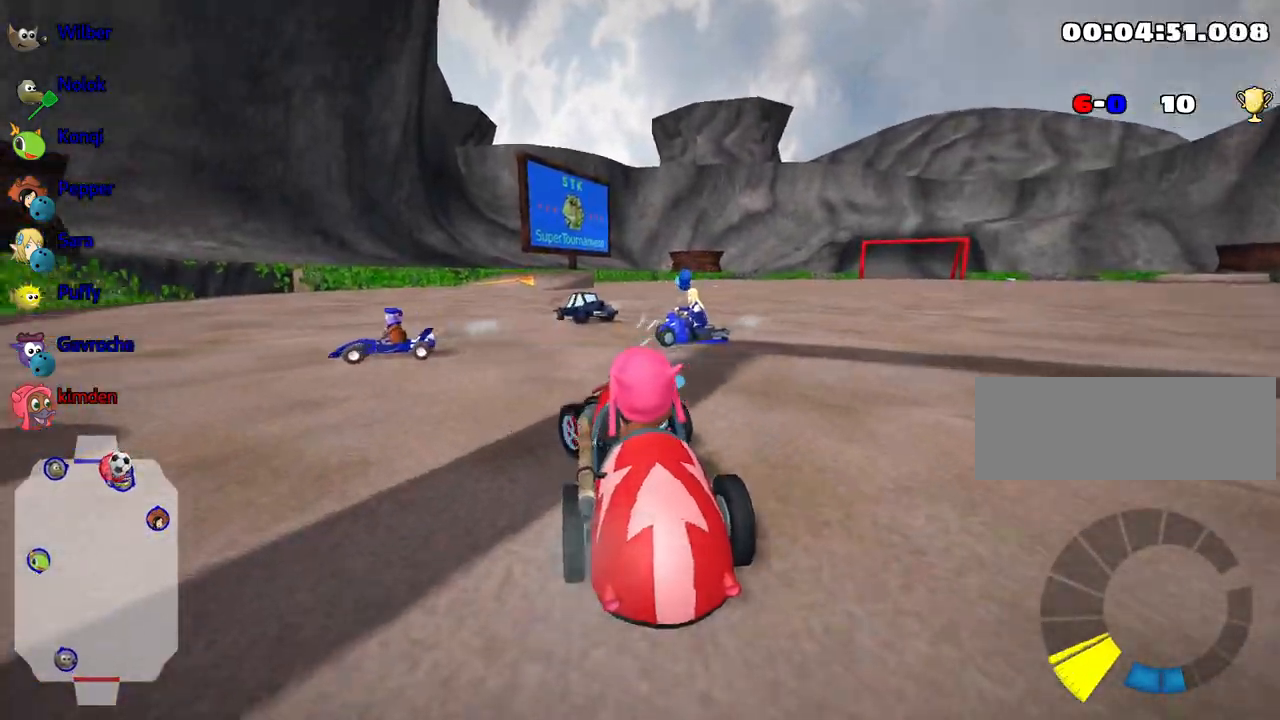
{"keys": ["left", "up"], "events": [[367, "nitro", "up"]]}
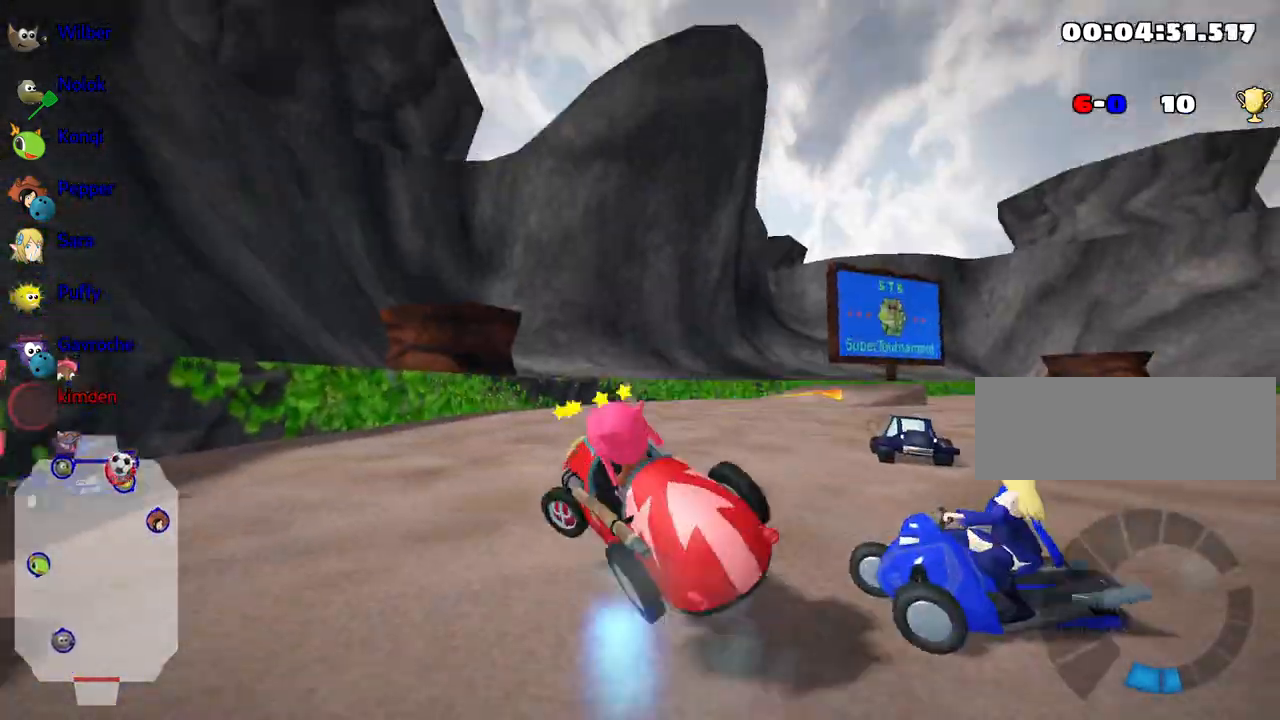
{"keys": [], "events": [[233, "up", "up"], [283, "left", "up"]]}
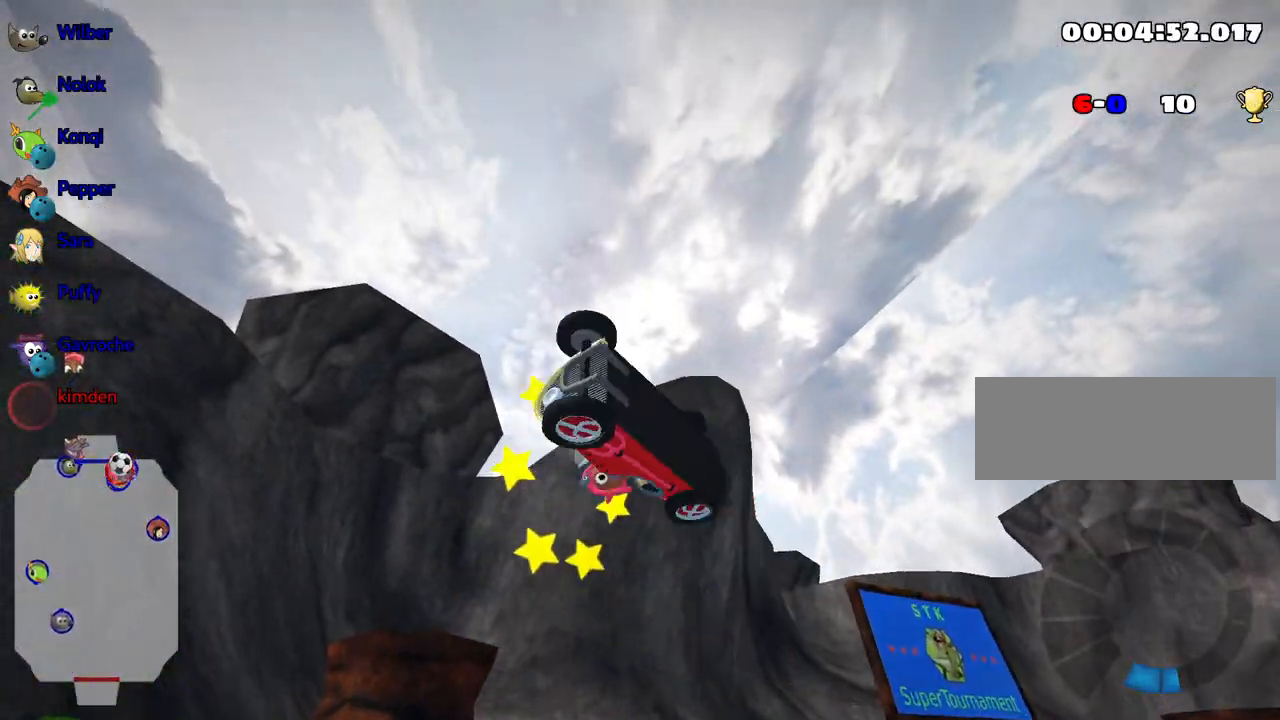
{"keys": ["left", "up"], "events": [[233, "up", "down"], [383, "left", "down"]]}
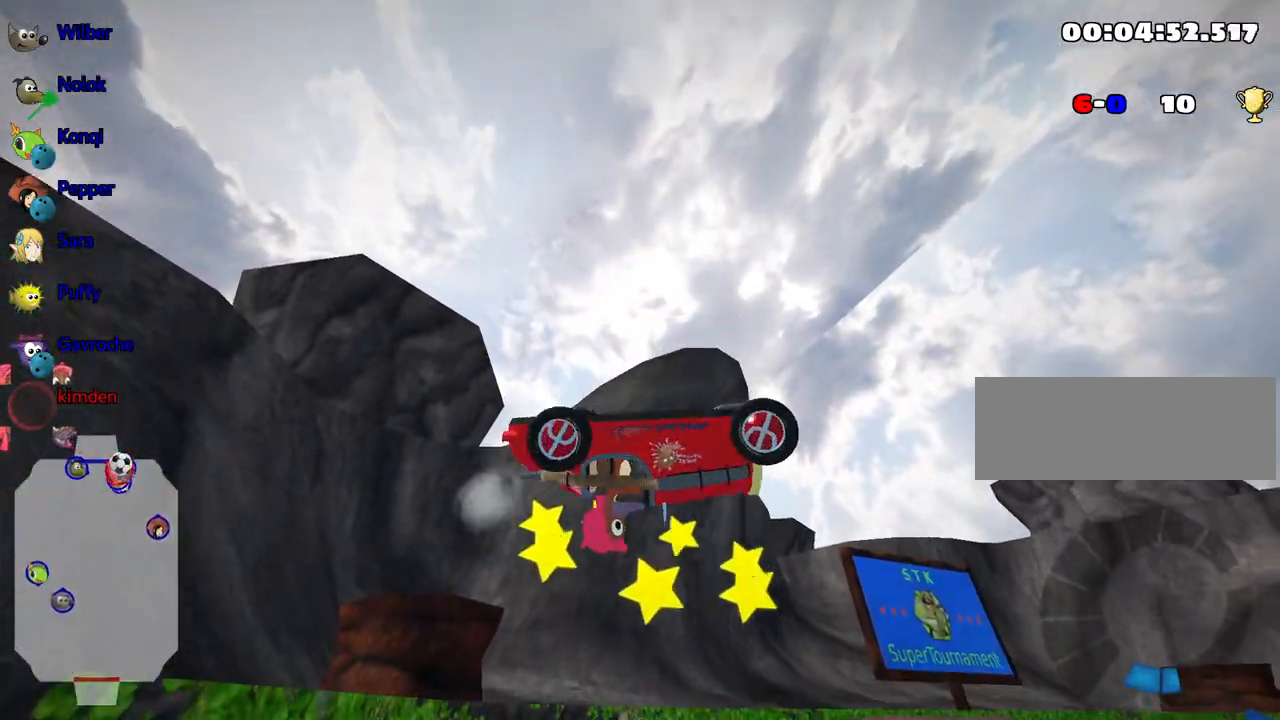
{"keys": ["left", "up"], "events": []}
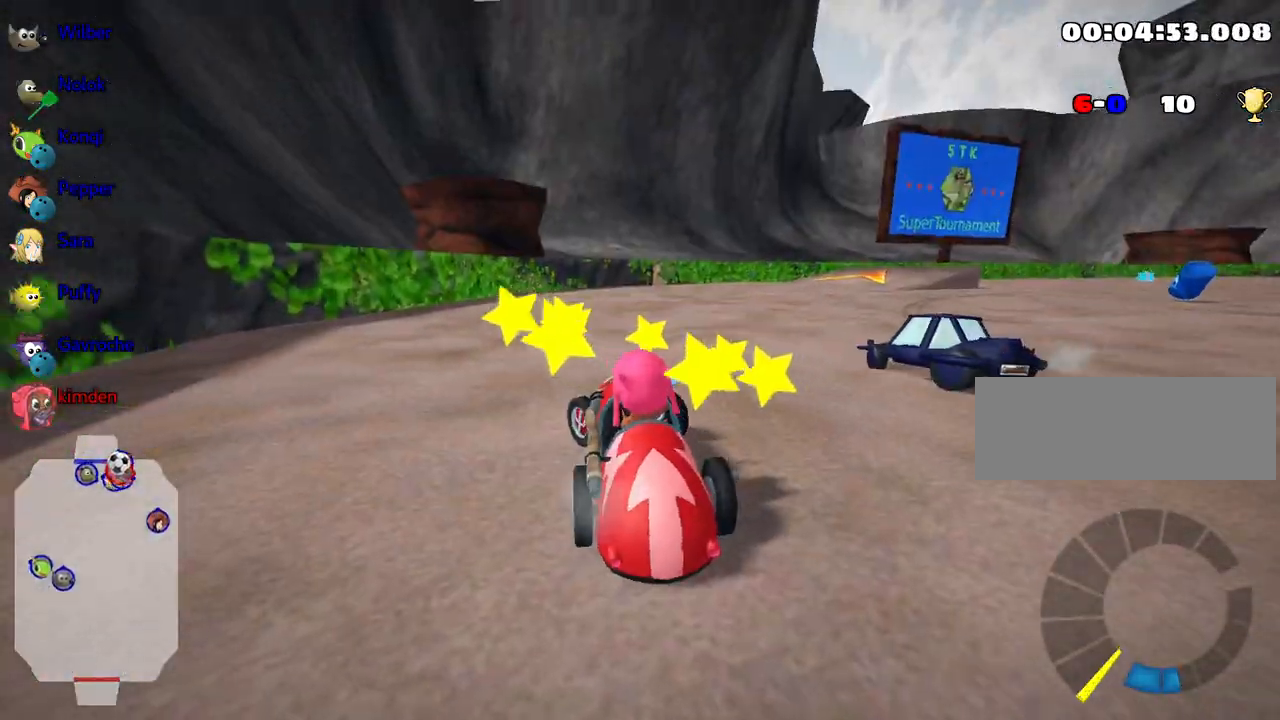
{"keys": ["down"], "events": [[267, "left", "up"], [417, "up", "up"], [500, "down", "down"]]}
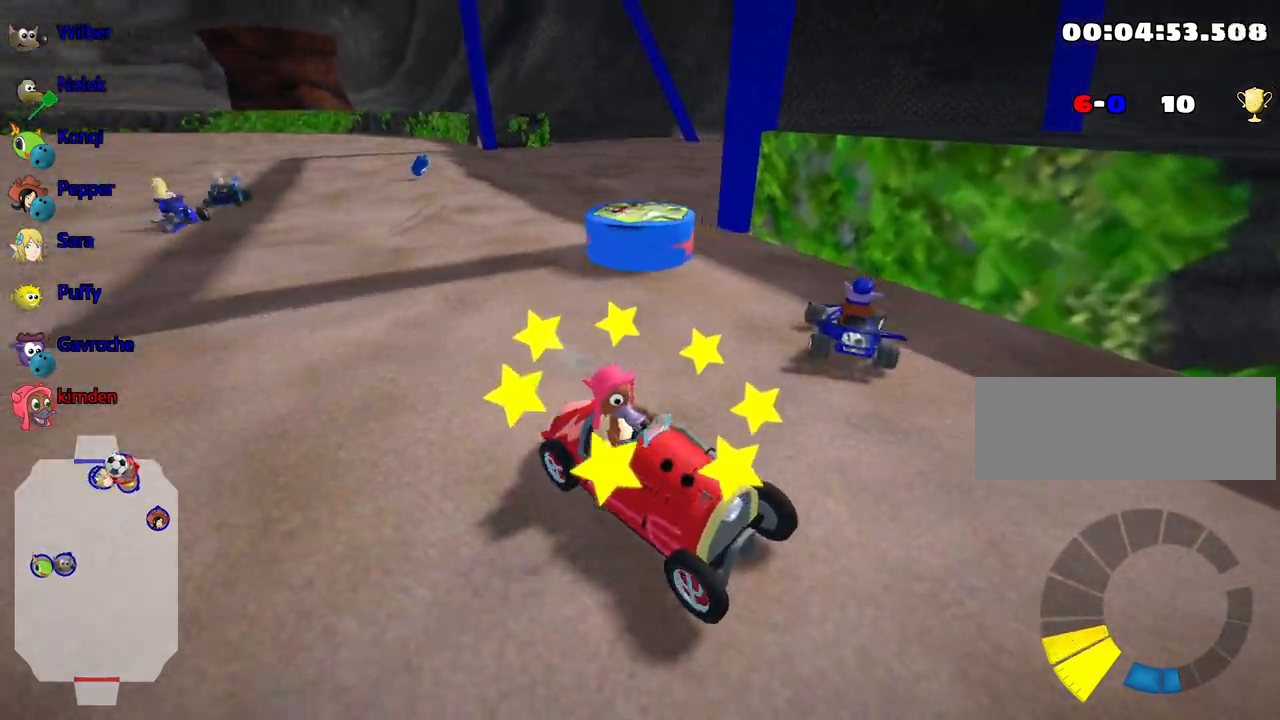
{"keys": ["down"], "events": [[267, "left", "down"], [483, "left", "up"]]}
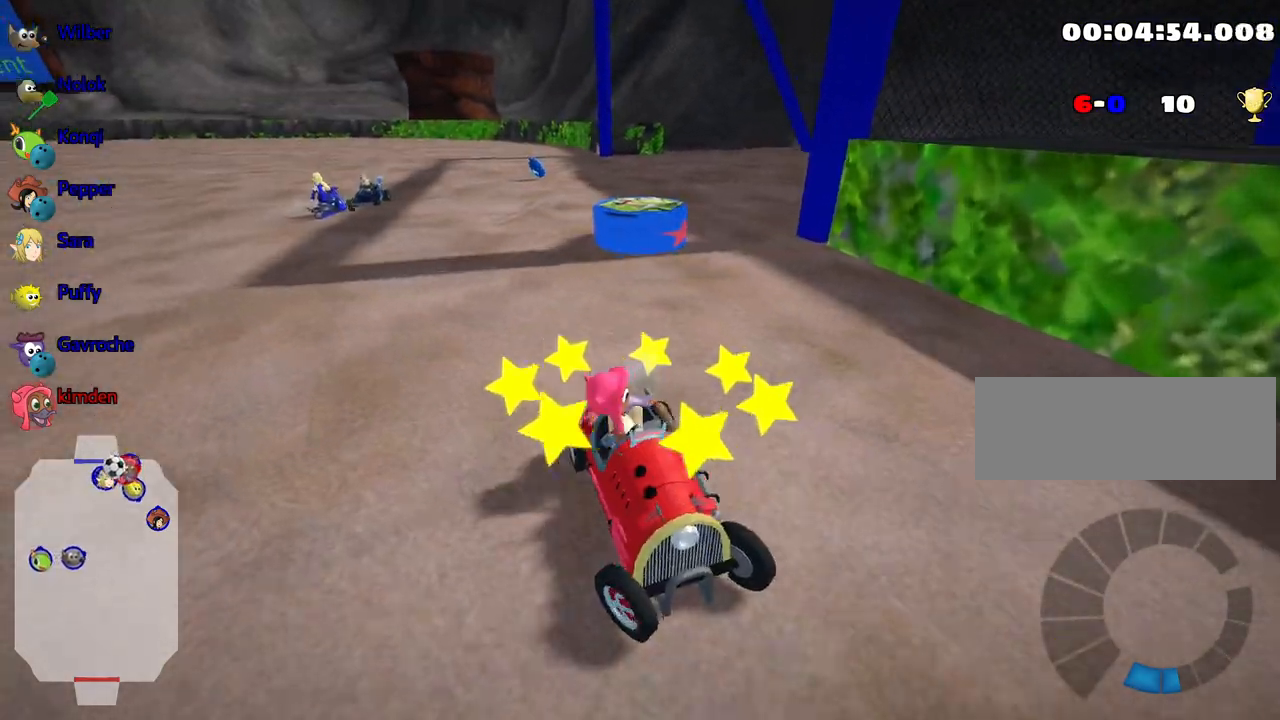
{"keys": ["down"], "events": []}
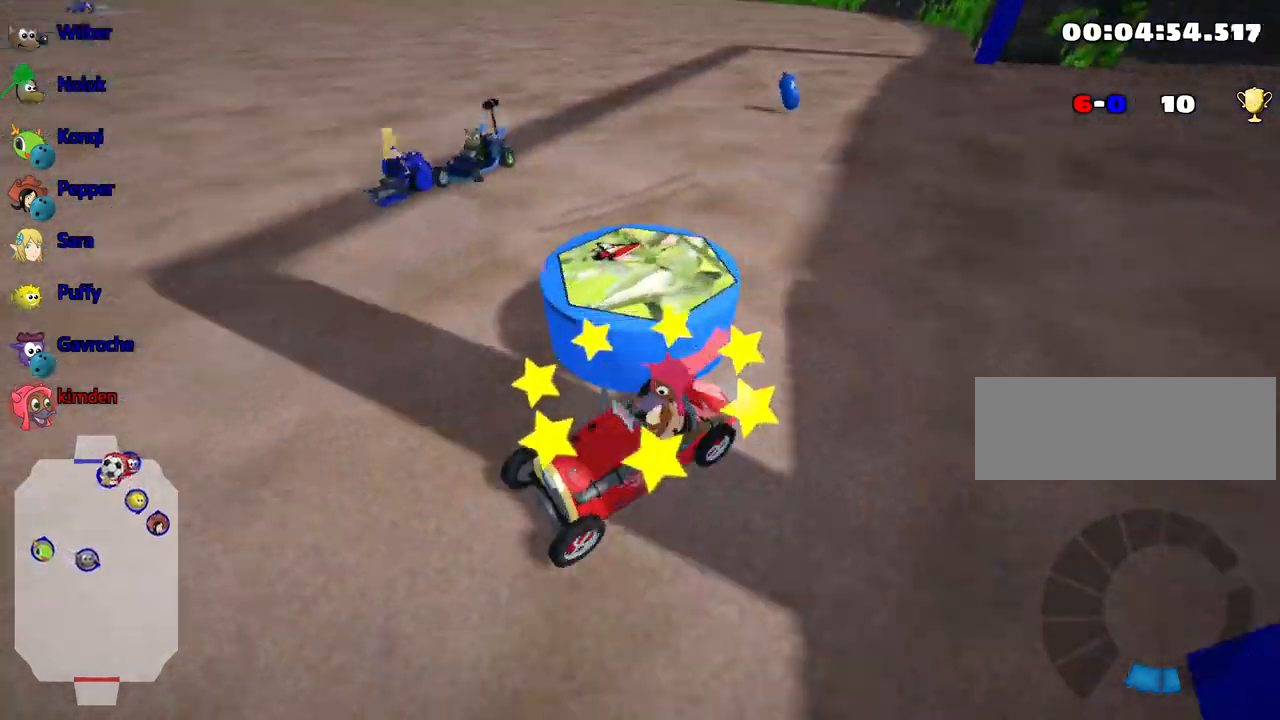
{"keys": ["down"], "events": []}
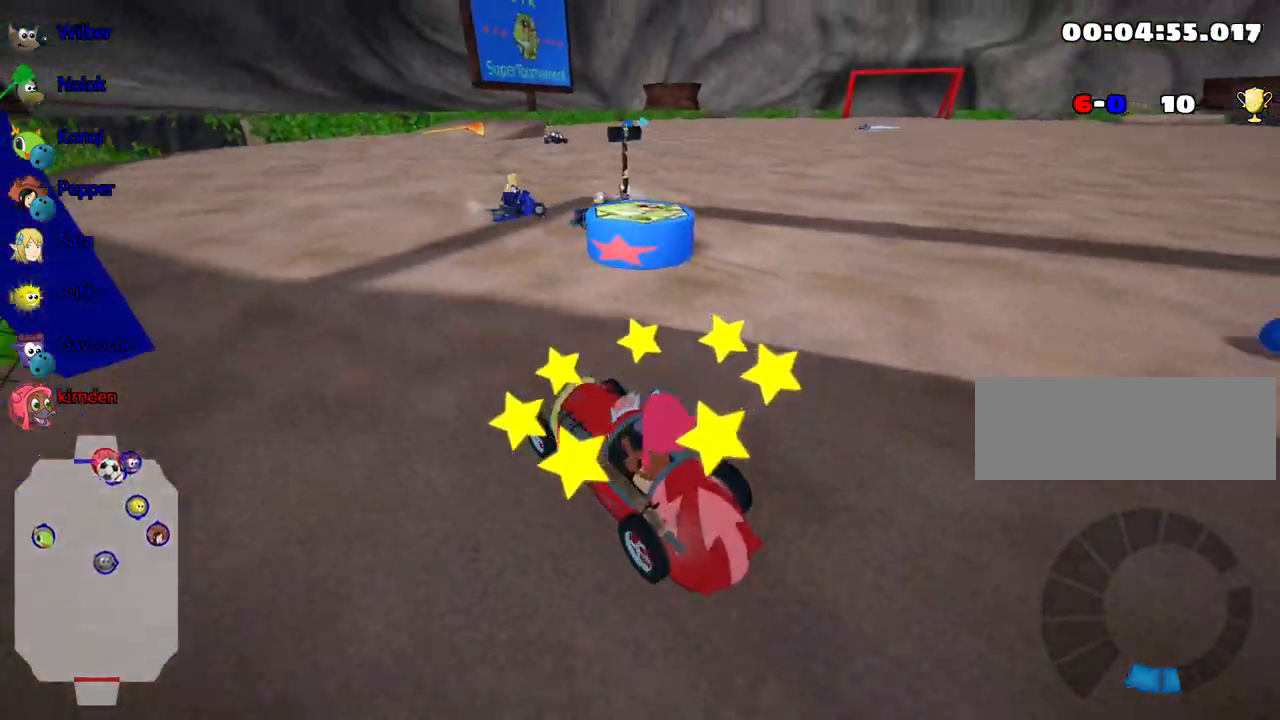
{"keys": [], "events": [[167, "down", "up"]]}
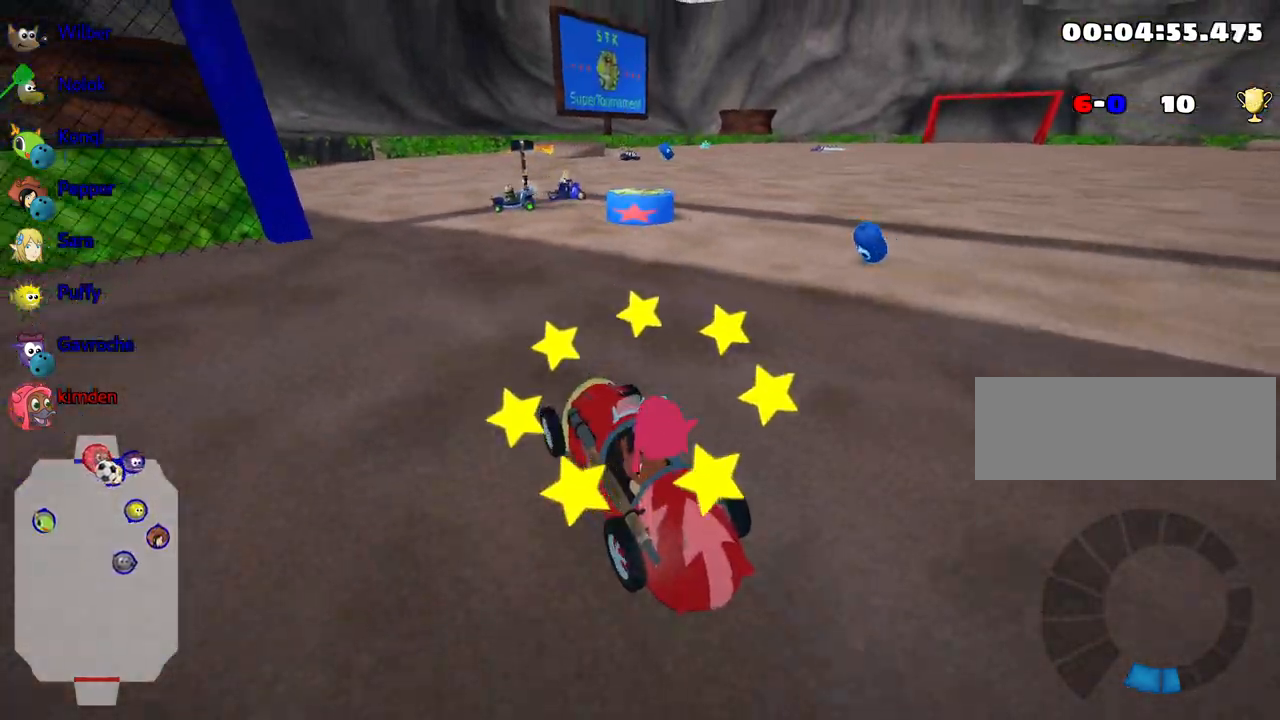
{"keys": ["nitro", "right", "up"], "events": [[150, "up", "down"], [267, "right", "down"], [367, "nitro", "down"]]}
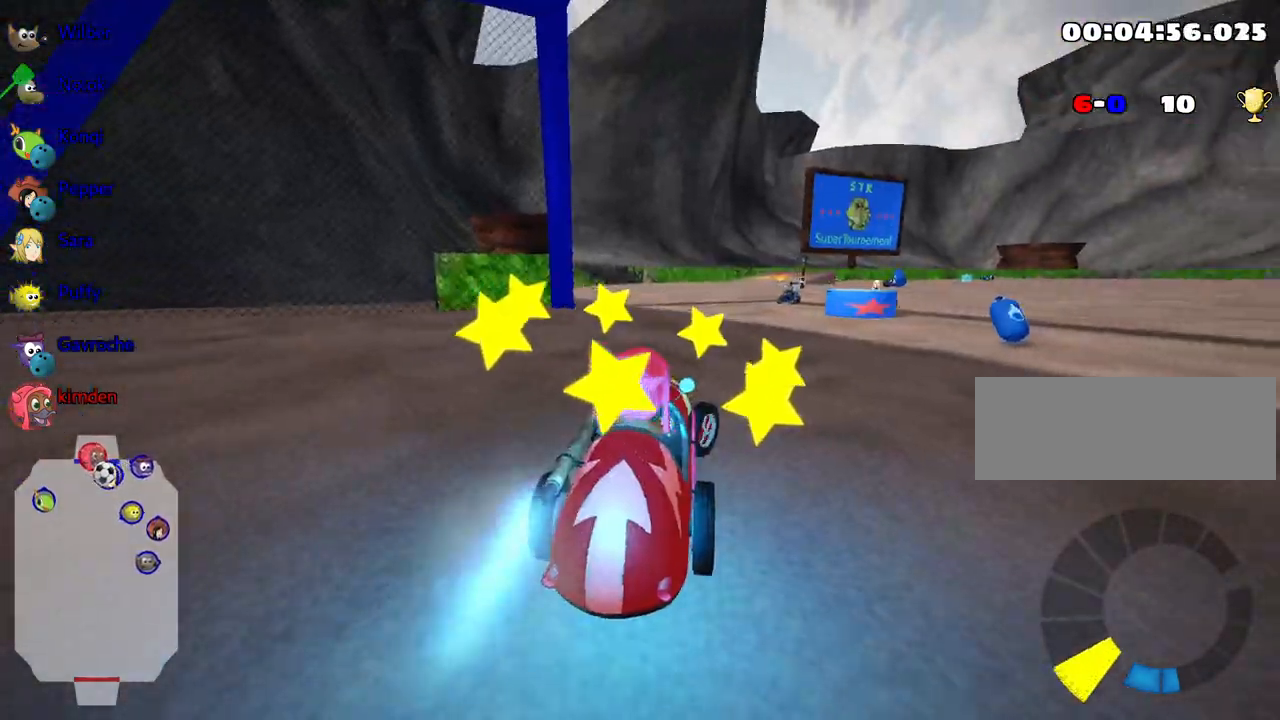
{"keys": ["right", "up"], "events": [[250, "nitro", "up"]]}
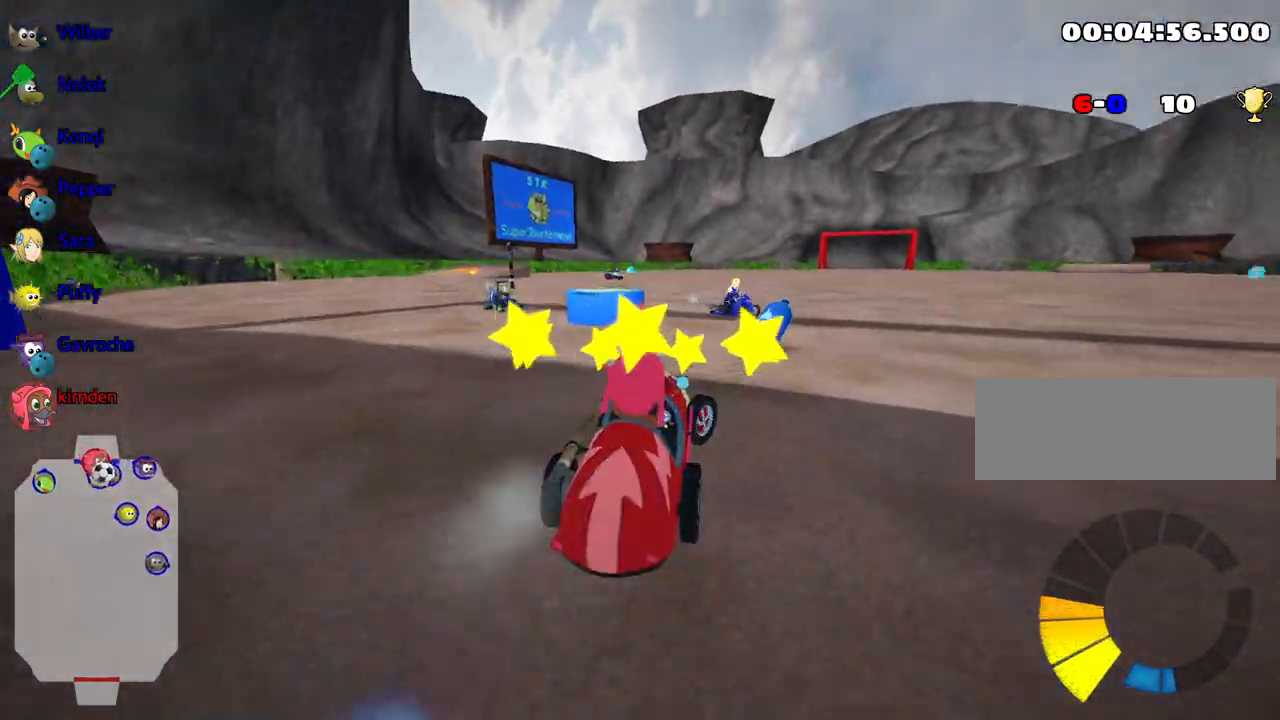
{"keys": [], "events": [[67, "right", "up"], [83, "up", "up"]]}
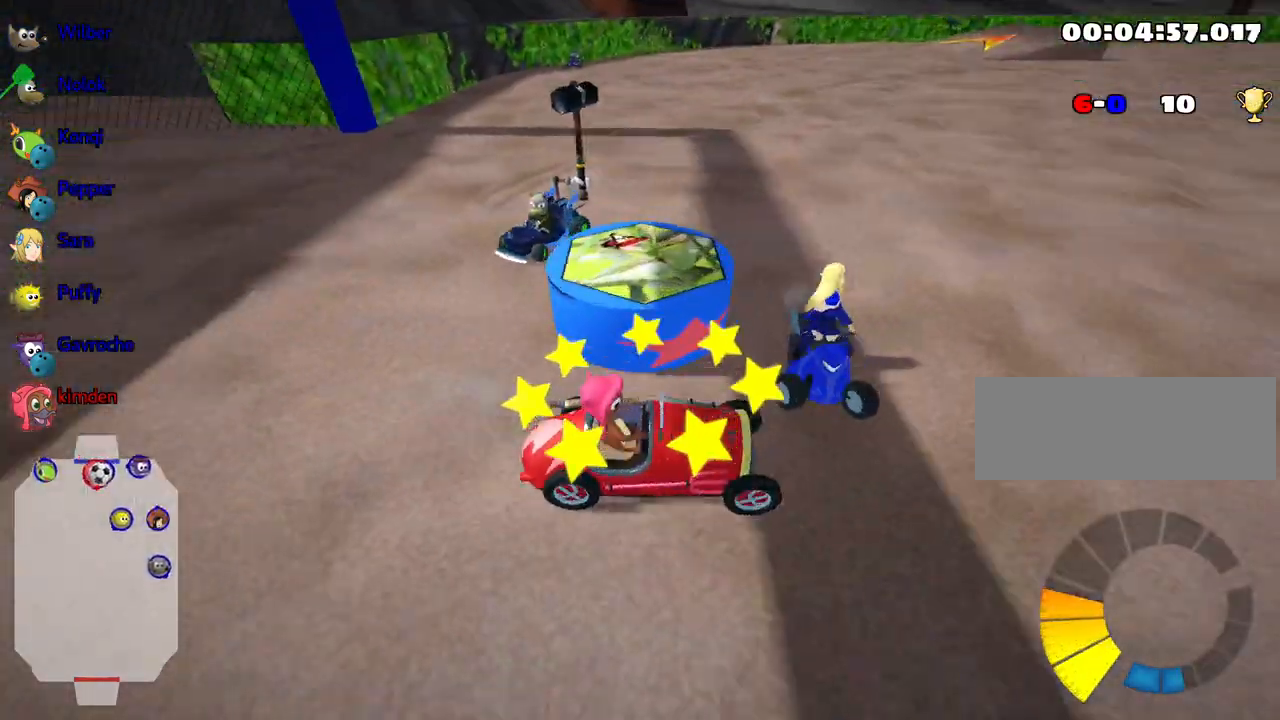
{"keys": ["down"], "events": [[183, "down", "down"]]}
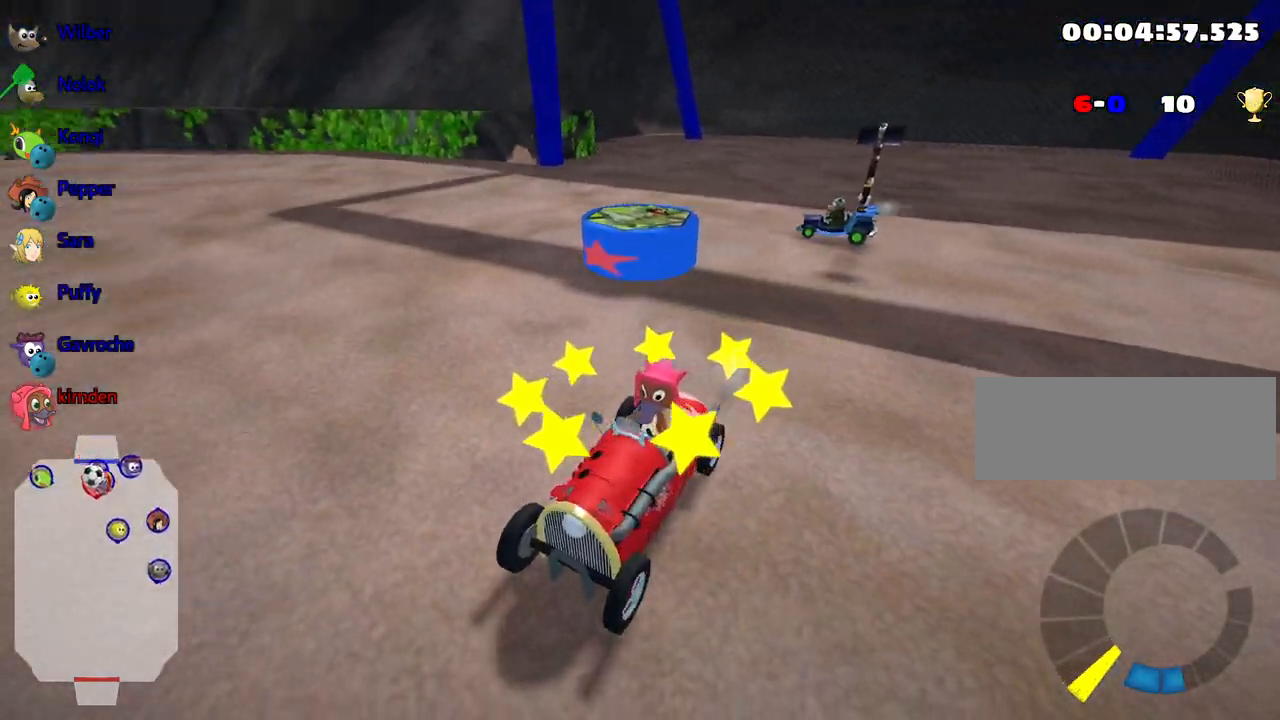
{"keys": ["down"], "events": [[167, "right", "down"], [500, "right", "up"]]}
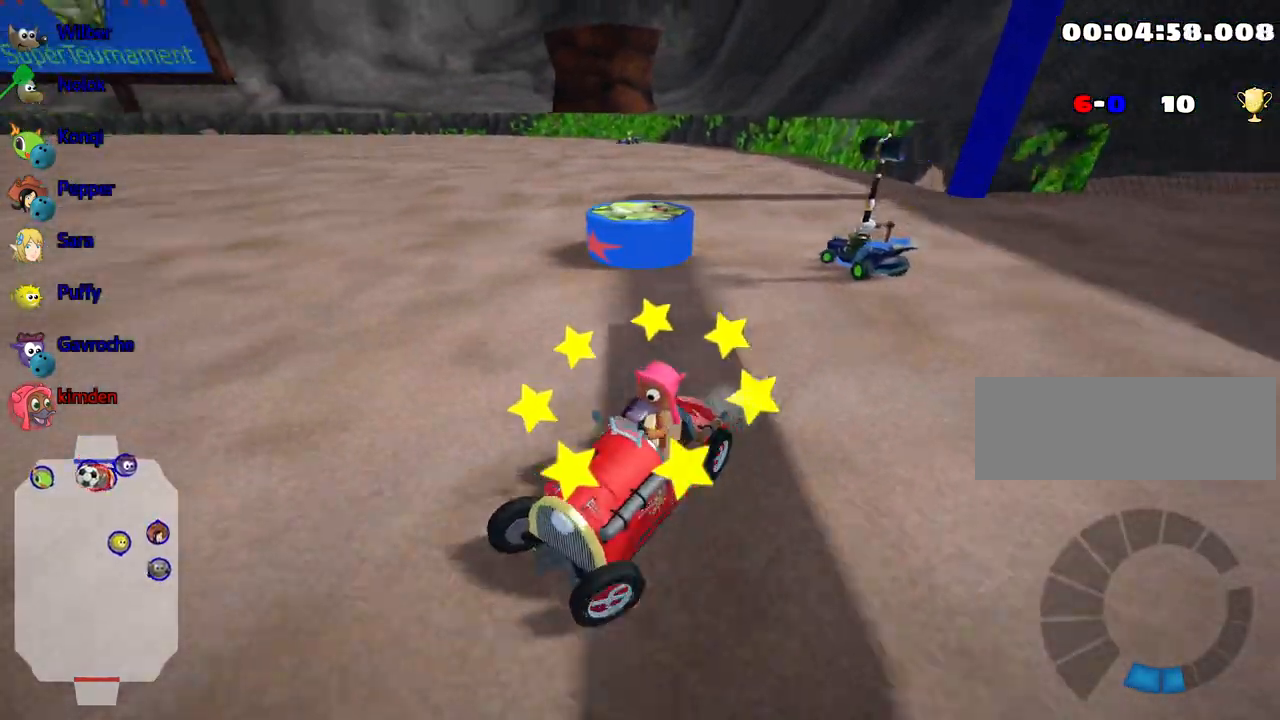
{"keys": ["down"], "events": []}